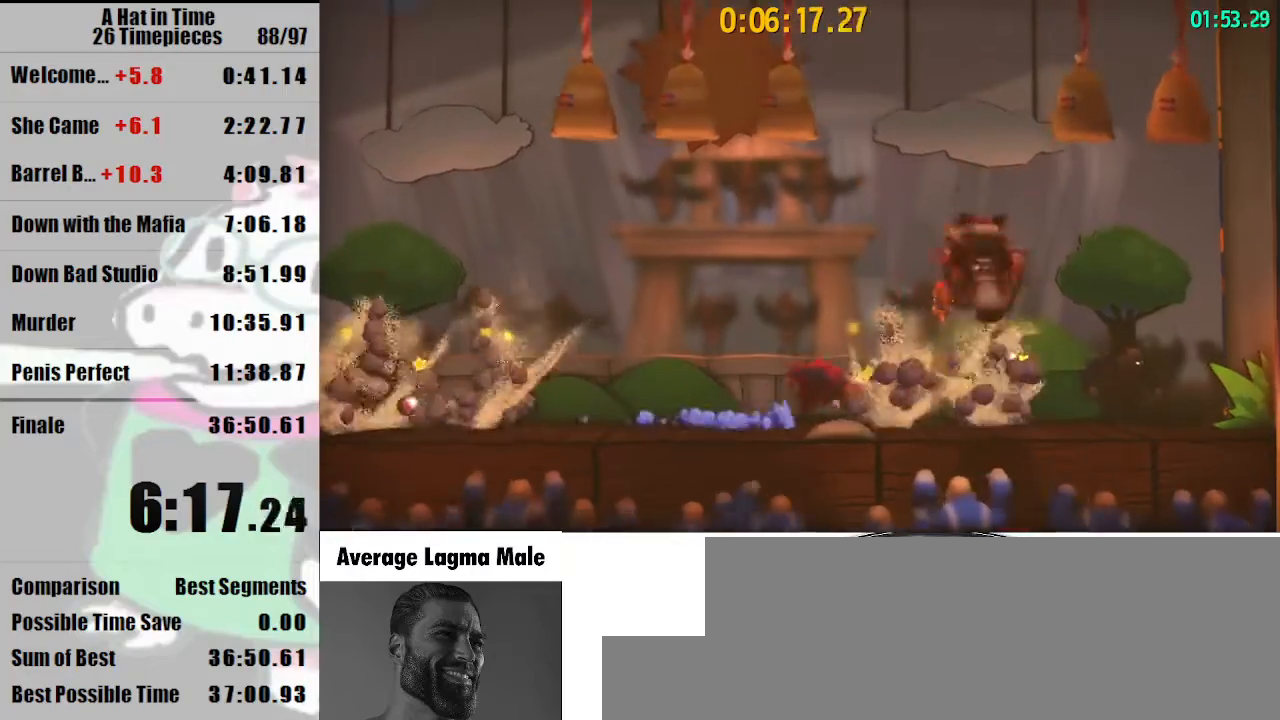
Gameplay with keyboard and mouse; each line is a JSON object with the keys and mouse buttons held at the frame after it. "events" lists presses ("down") and releases ("up") of "a", "d", "e", "lagwarps", "luigi", "q", "s", "shift", "space", "w", "mouse_left", "mouse_right", "mouse_wheel_up" and "mouse_wheel_down" between this image and that frame as [ms after this image, input, new state], when the widget could be followed in between. "mouse_left", "mouse_right", "mouse_wheel_up", "mouse_wheel_down" = the "left", "right", "wheel_up", "wheel_down" buttons of the "mouse" list. No other keys are recorded. Mouse movement is not recorded. Key names are as the overlay labels them; some are game actions (e.g. jump) rather than physical keys.
{"keys": ["d", "shift"], "mouse": [], "events": [[100, "space", "up"], [133, "a", "up"], [267, "d", "down"]]}
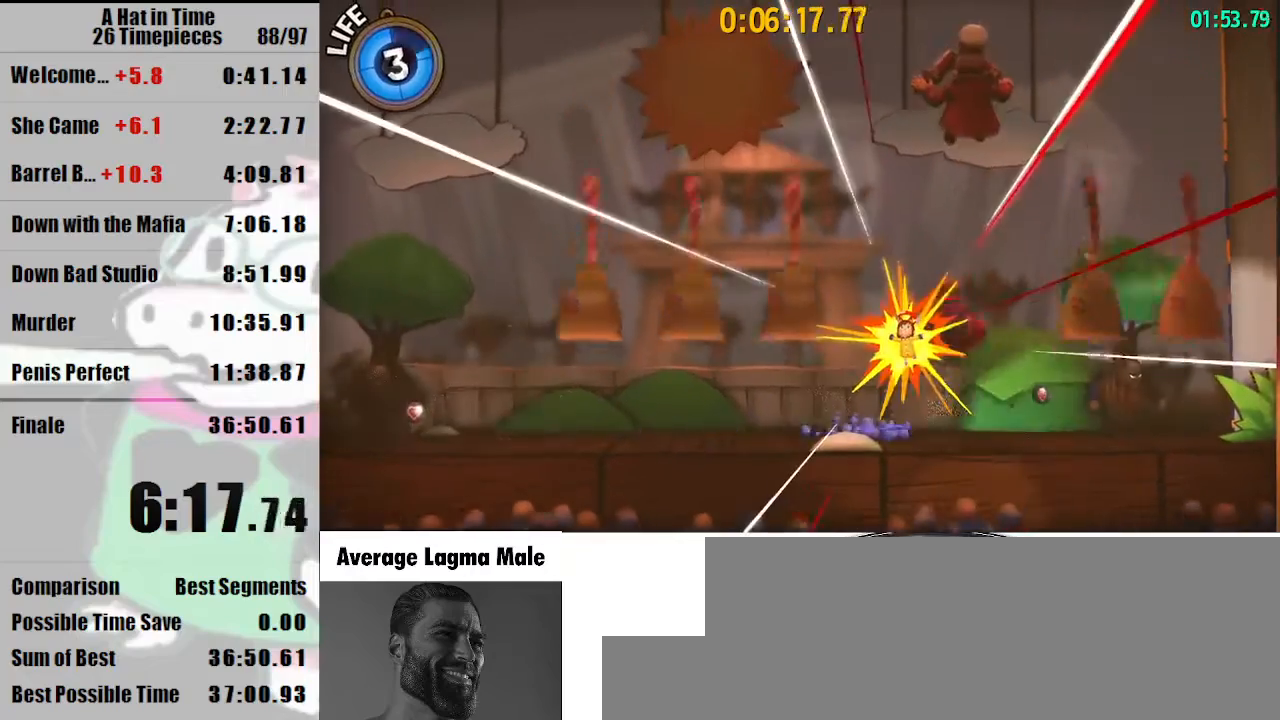
{"keys": [], "mouse": [], "events": [[67, "d", "up"], [100, "shift", "up"], [300, "d", "down"], [400, "d", "up"]]}
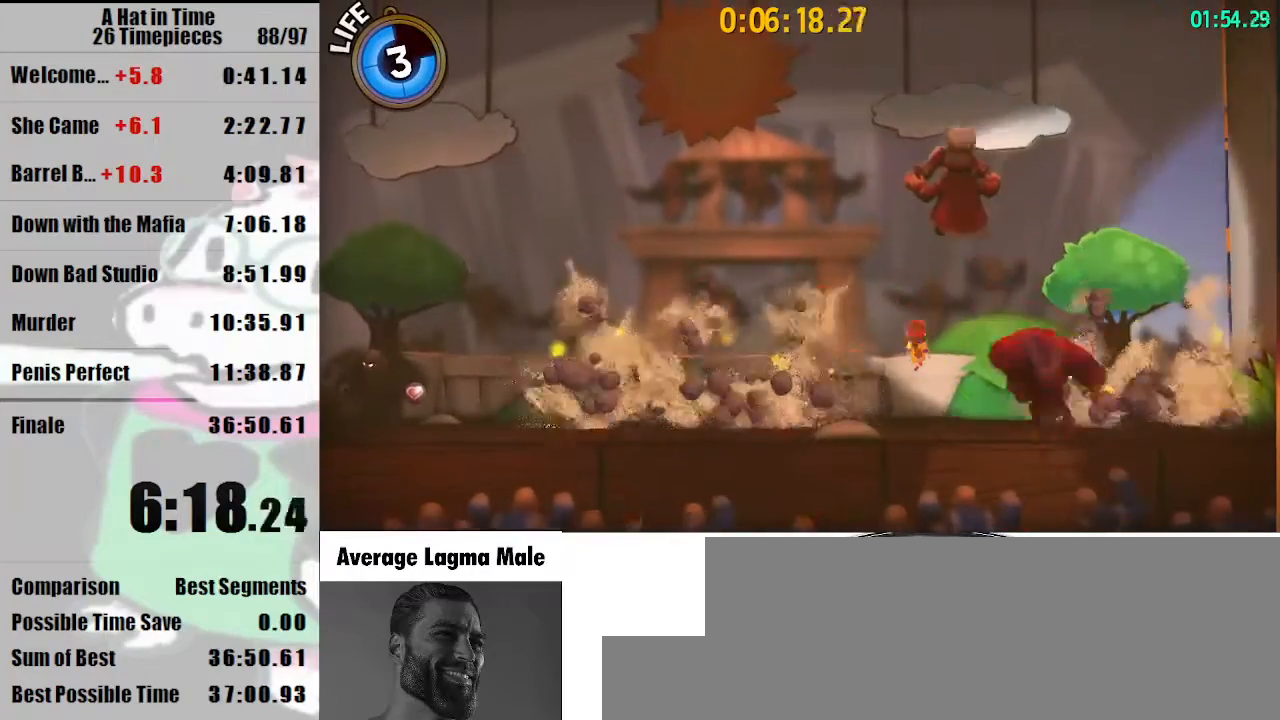
{"keys": ["space"], "mouse": [], "events": [[133, "space", "down"], [400, "space", "up"], [500, "space", "down"]]}
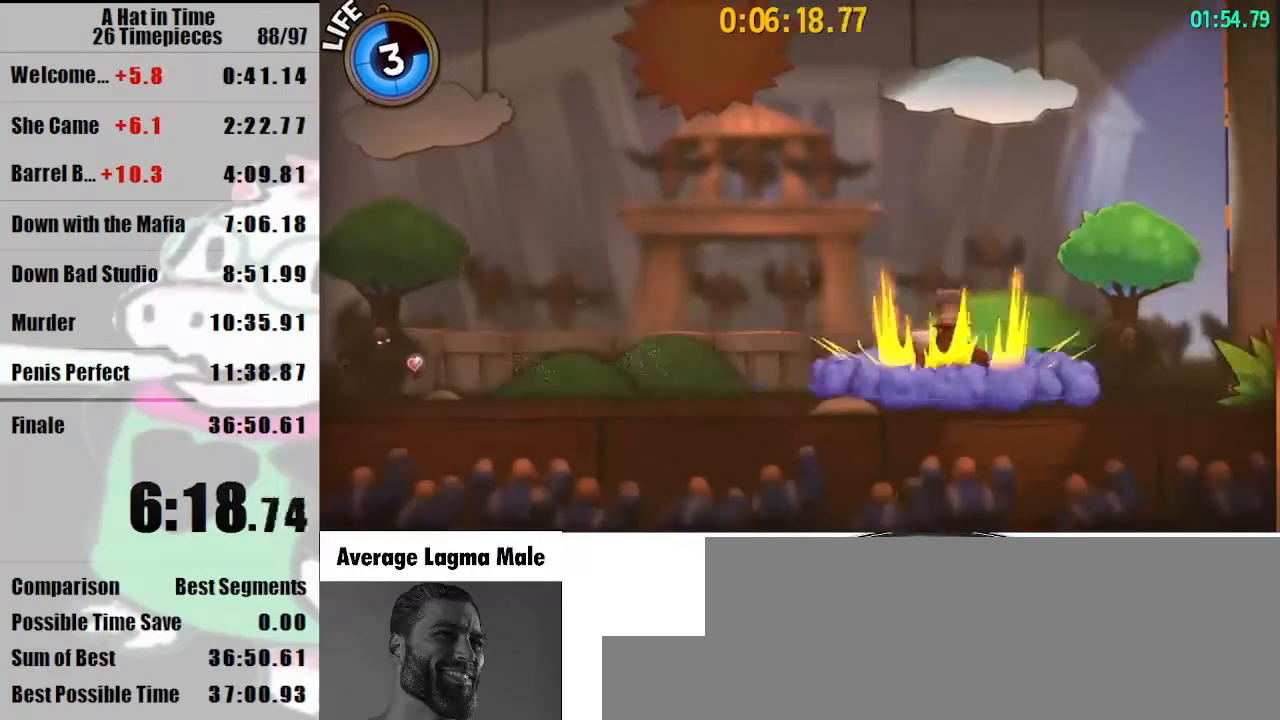
{"keys": ["space"], "mouse": [], "events": [[233, "space", "up"], [333, "space", "down"]]}
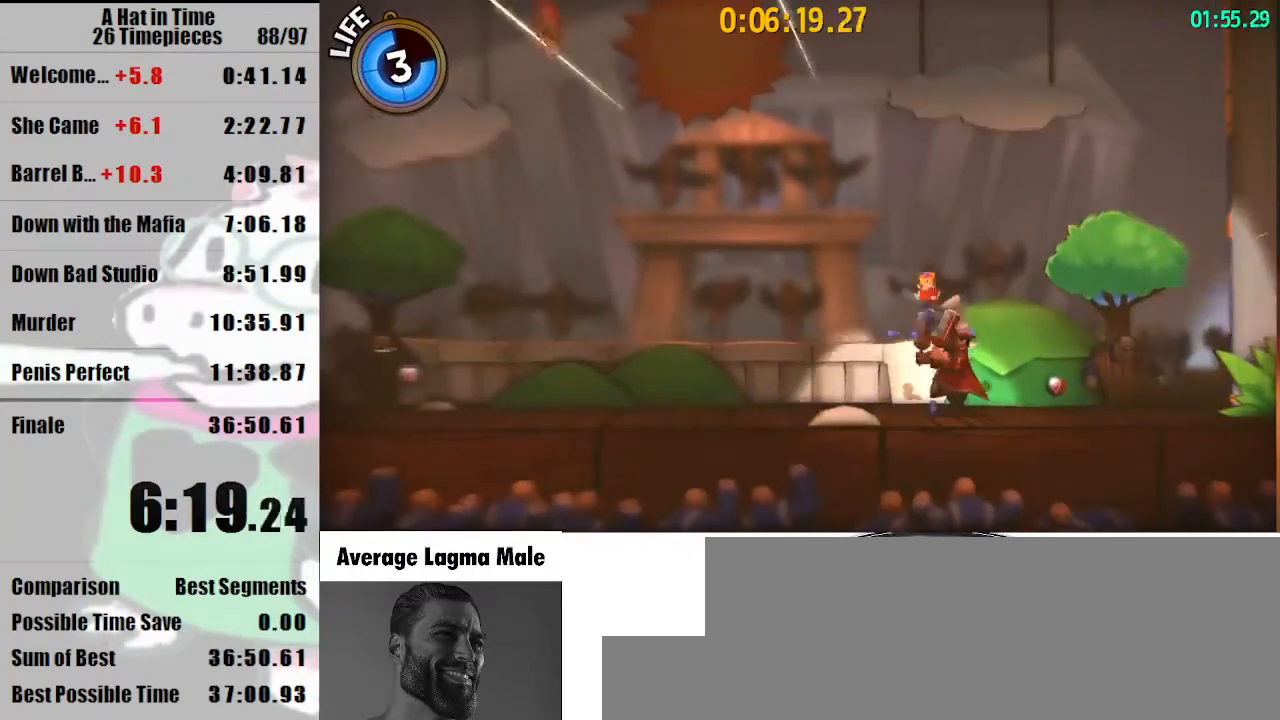
{"keys": [], "mouse": [], "events": [[200, "space", "up"], [300, "d", "down"], [333, "d", "up"]]}
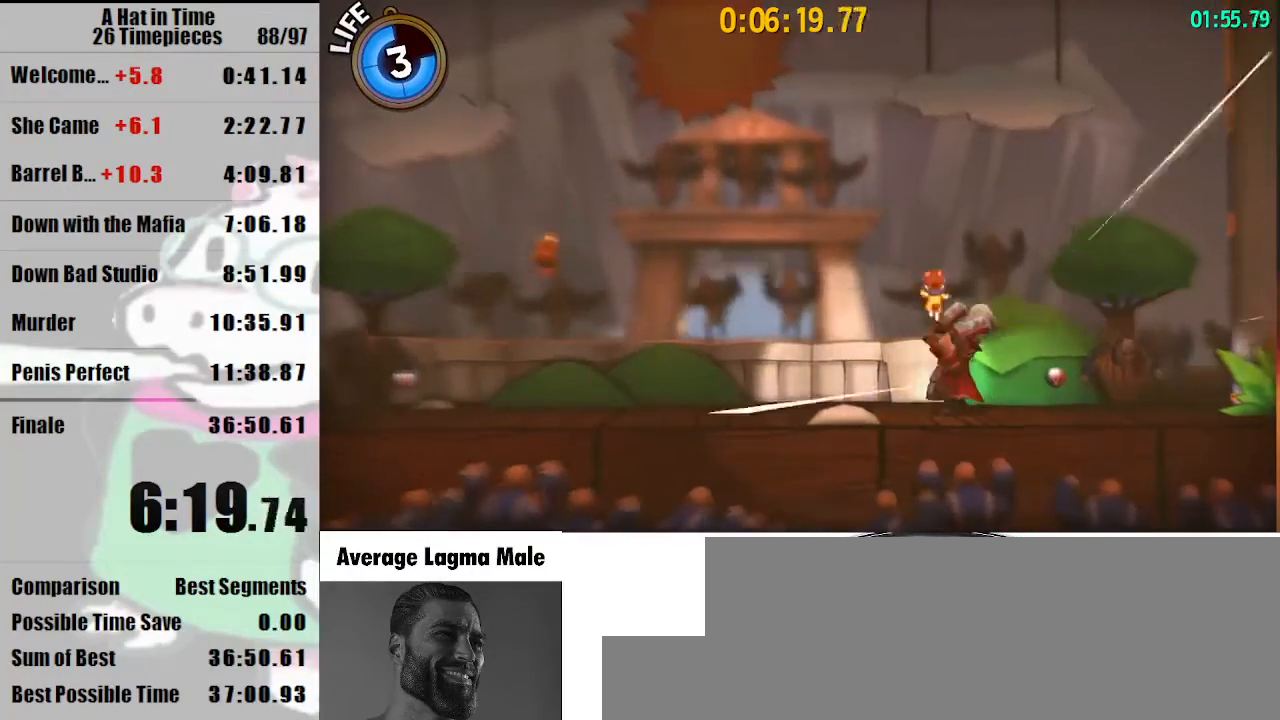
{"keys": ["a", "space"], "mouse": [], "events": [[33, "d", "down"], [133, "d", "up"], [467, "a", "down"], [467, "space", "down"]]}
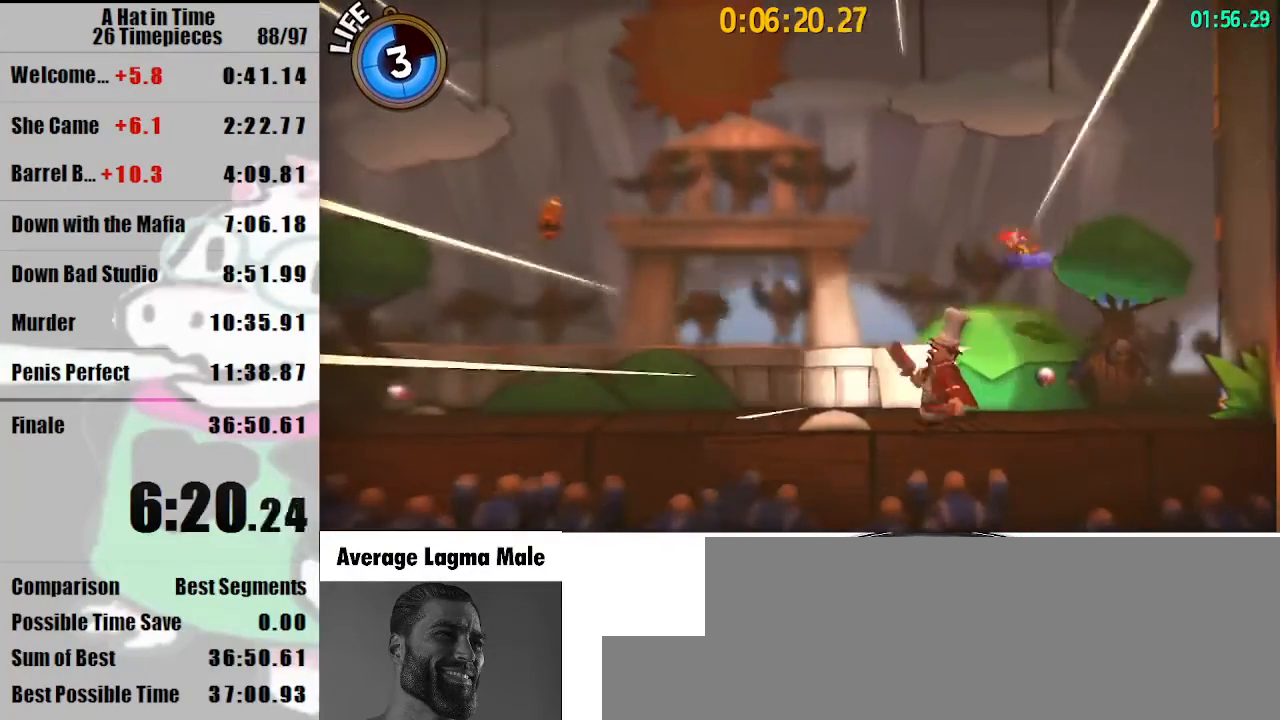
{"keys": [], "mouse": [], "events": [[33, "a", "up"], [33, "space", "up"]]}
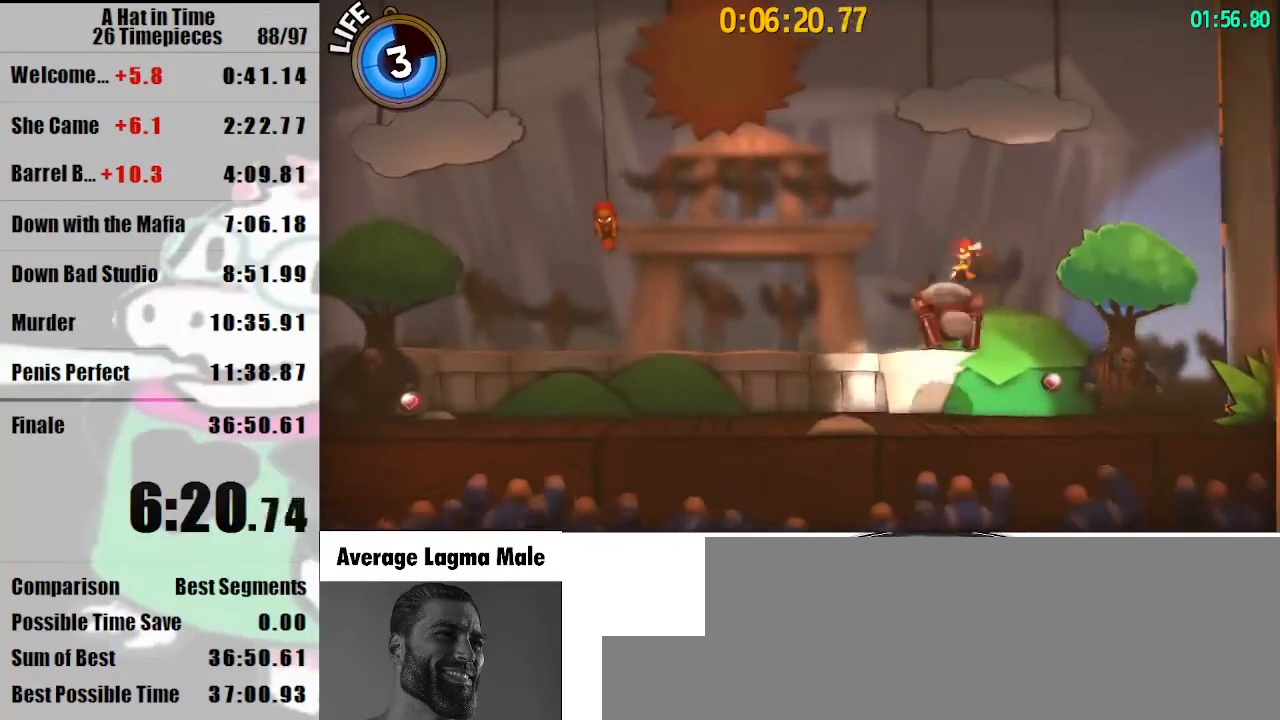
{"keys": ["d", "shift"], "mouse": [], "events": [[333, "d", "down"], [333, "shift", "down"]]}
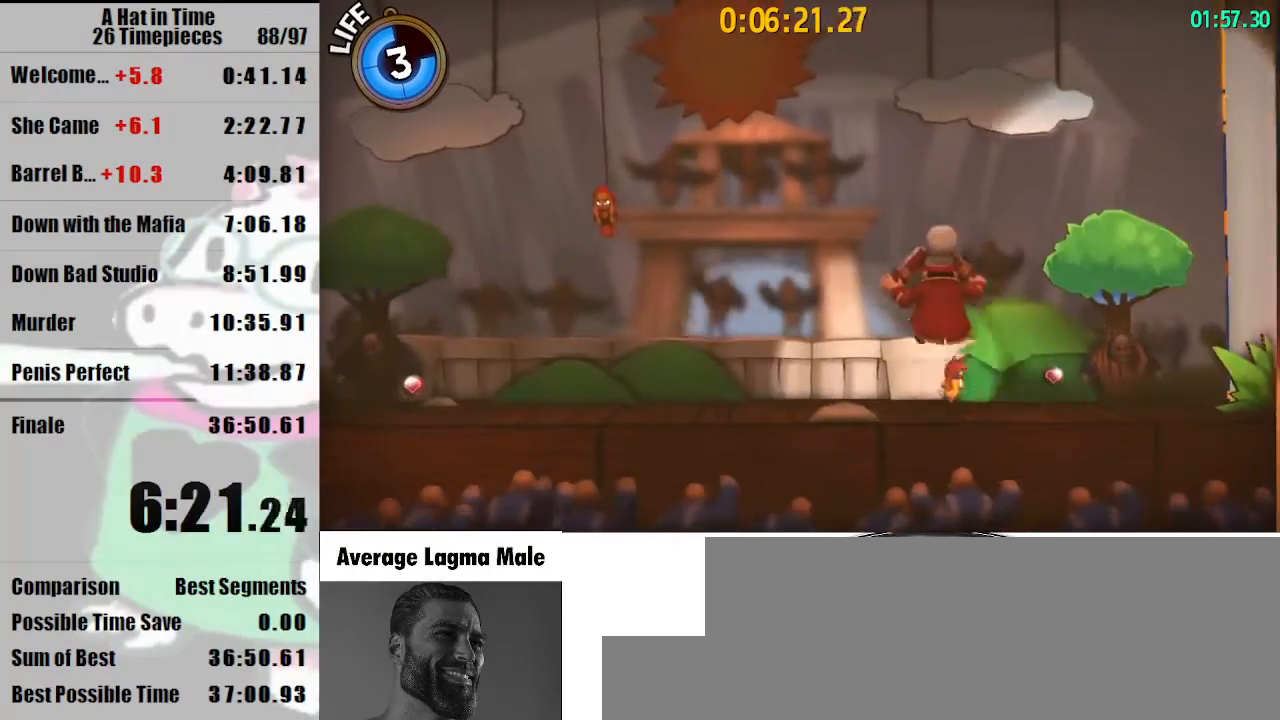
{"keys": ["a", "shift"], "mouse": [], "events": [[300, "d", "up"], [367, "a", "down"]]}
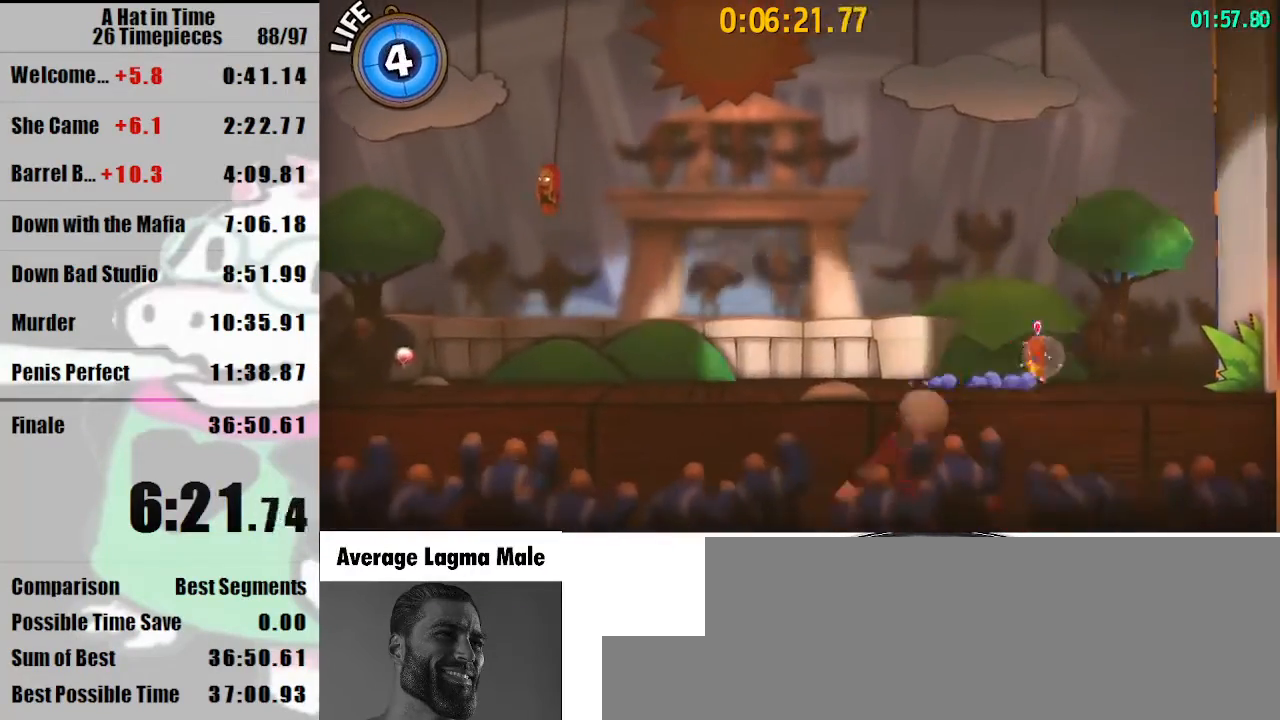
{"keys": ["shift"], "mouse": [], "events": [[333, "a", "up"]]}
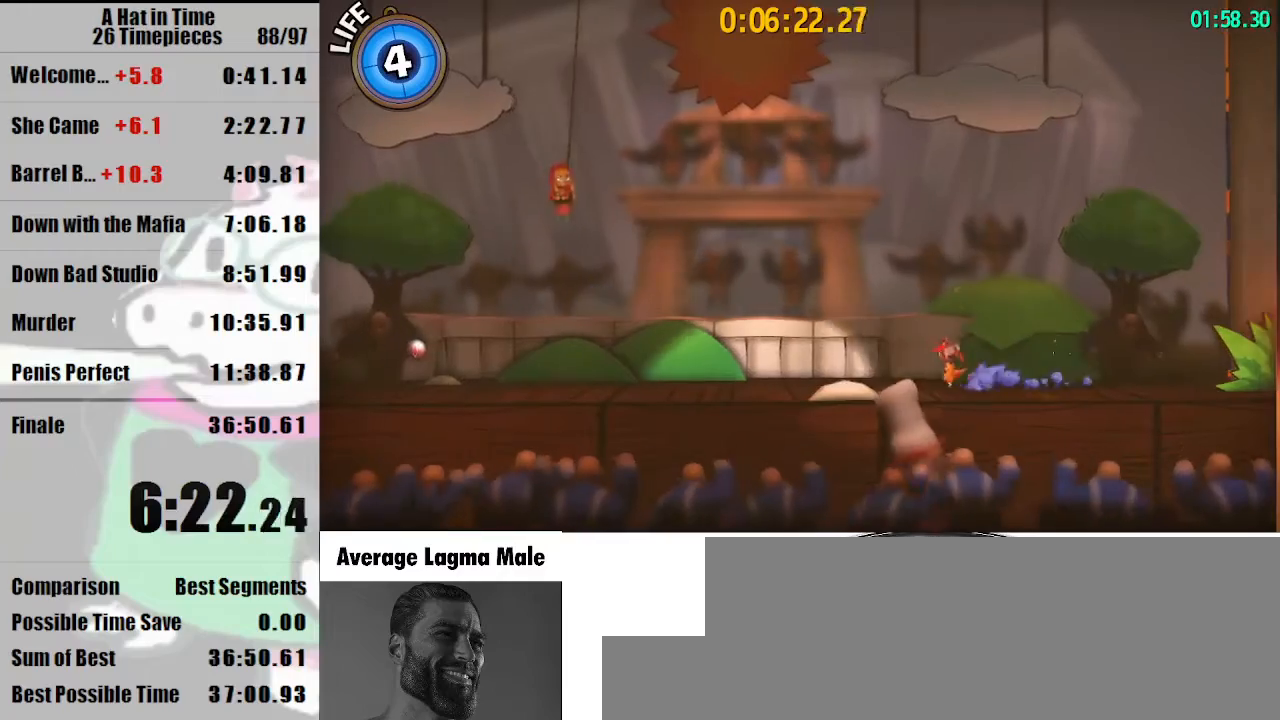
{"keys": ["shift"], "mouse": [], "events": []}
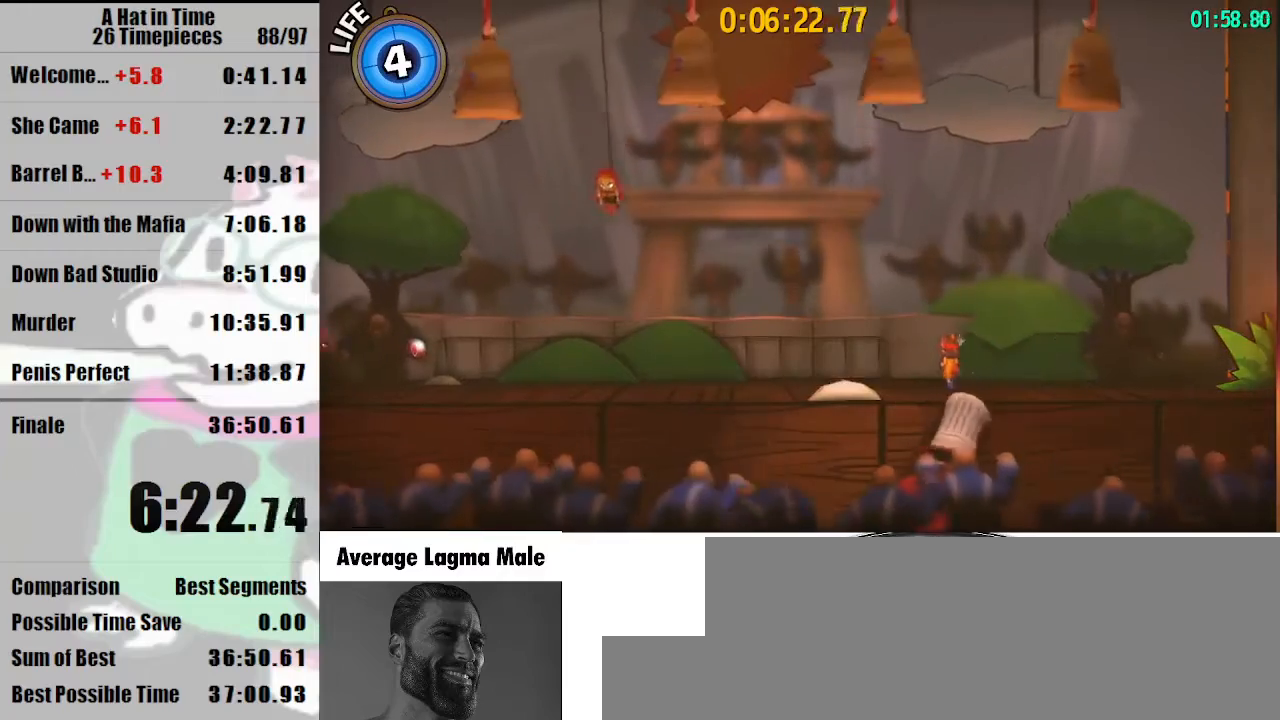
{"keys": ["shift"], "mouse": [], "events": [[233, "a", "down"], [367, "a", "up"]]}
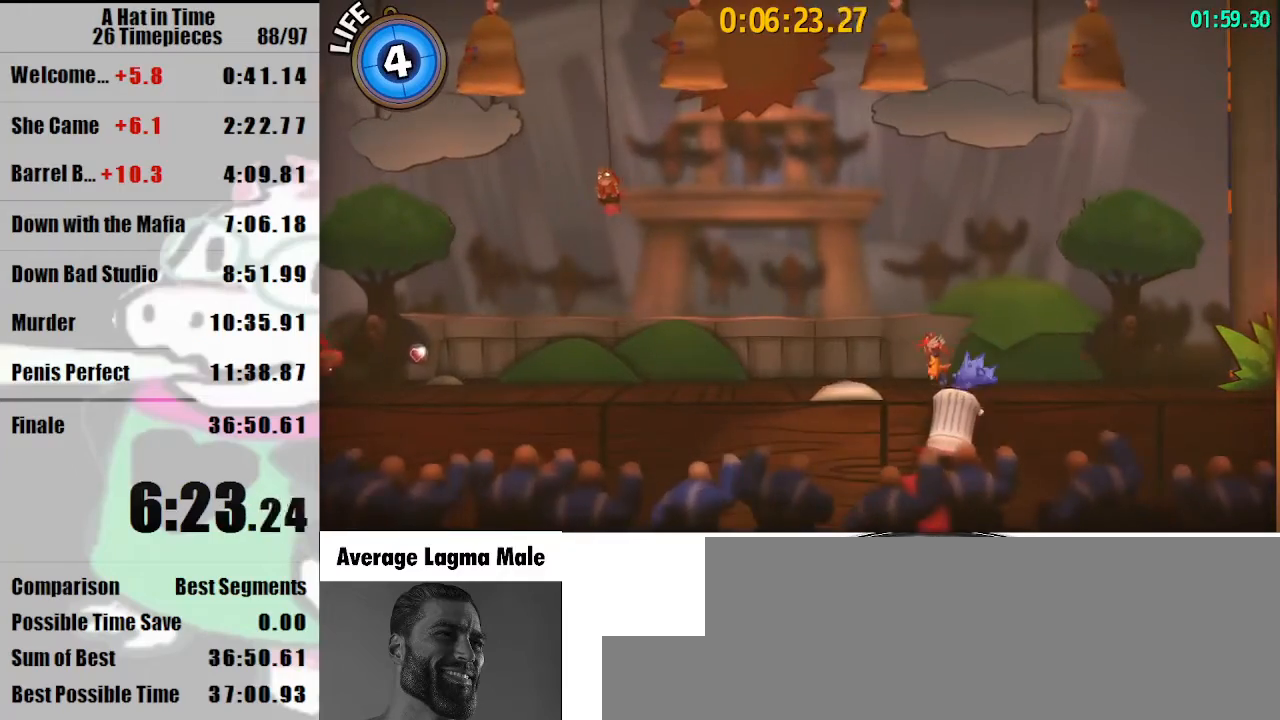
{"keys": ["shift"], "mouse": [], "events": [[133, "d", "down"], [200, "d", "up"]]}
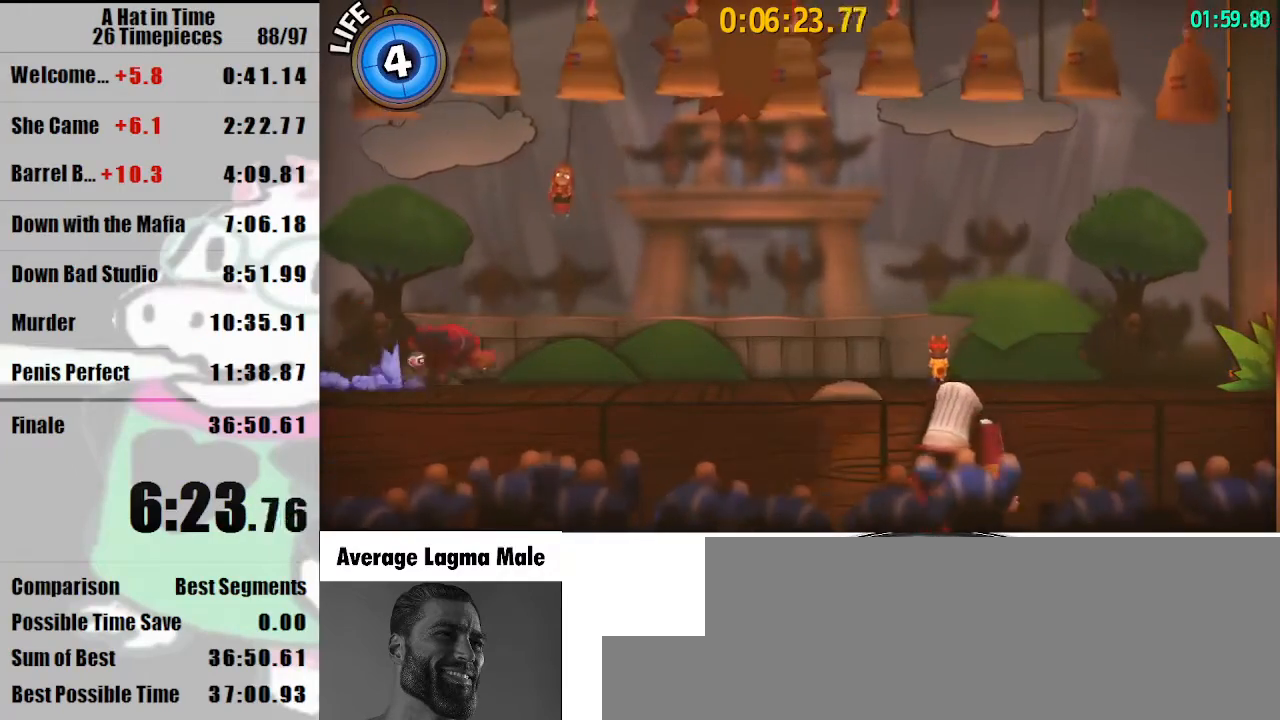
{"keys": ["shift"], "mouse": [], "events": [[300, "d", "down"], [333, "d", "up"]]}
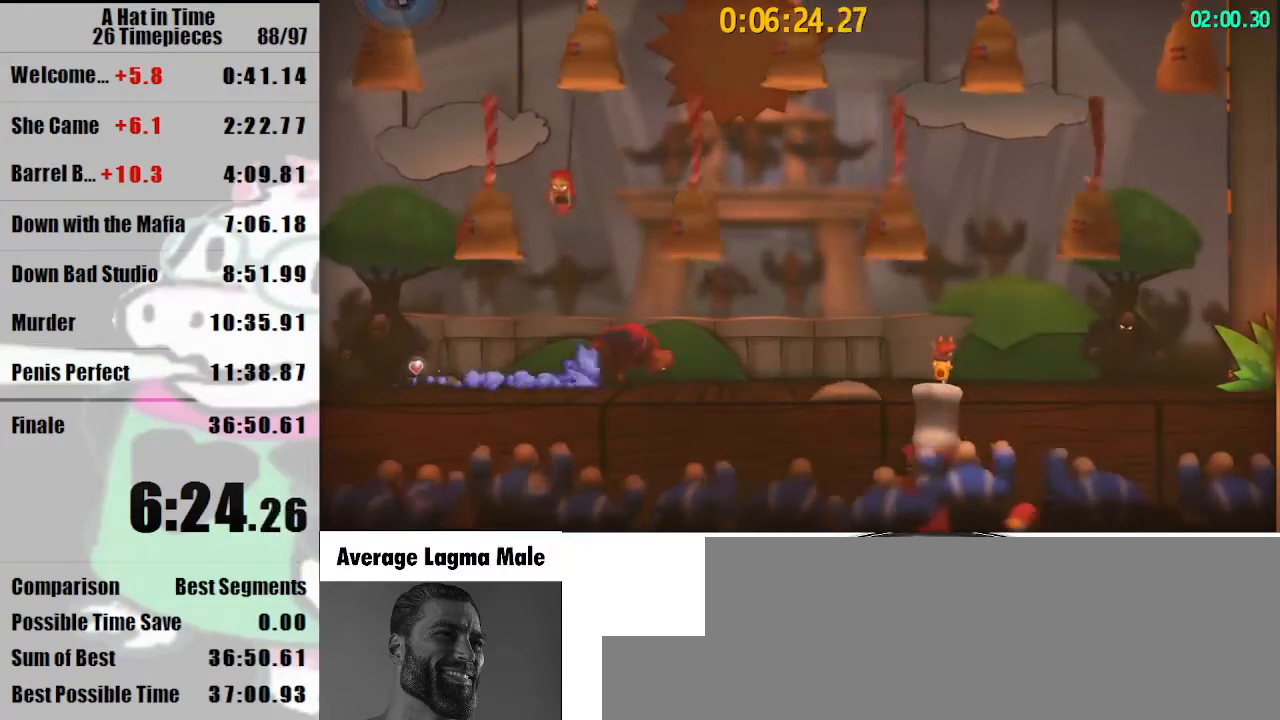
{"keys": ["a", "shift", "space"], "mouse": [], "events": [[367, "space", "down"], [500, "a", "down"]]}
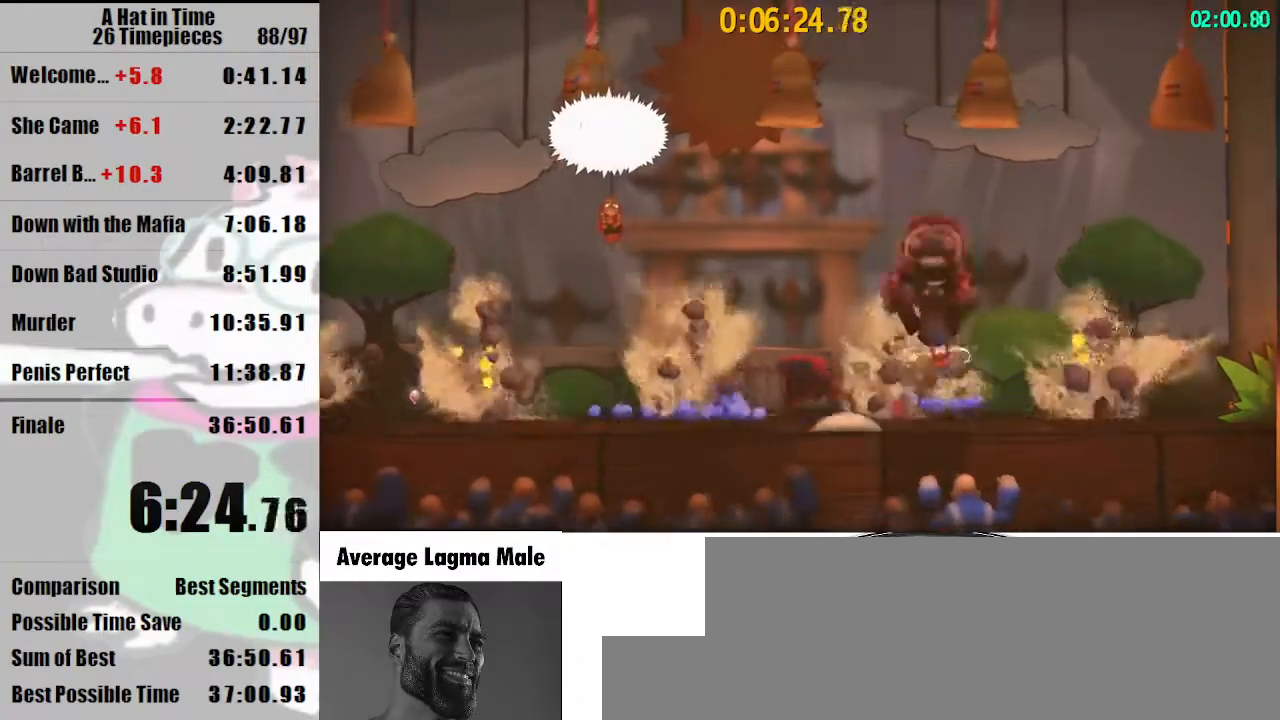
{"keys": ["d", "shift"], "mouse": [], "events": [[200, "space", "up"], [233, "a", "up"], [333, "d", "down"]]}
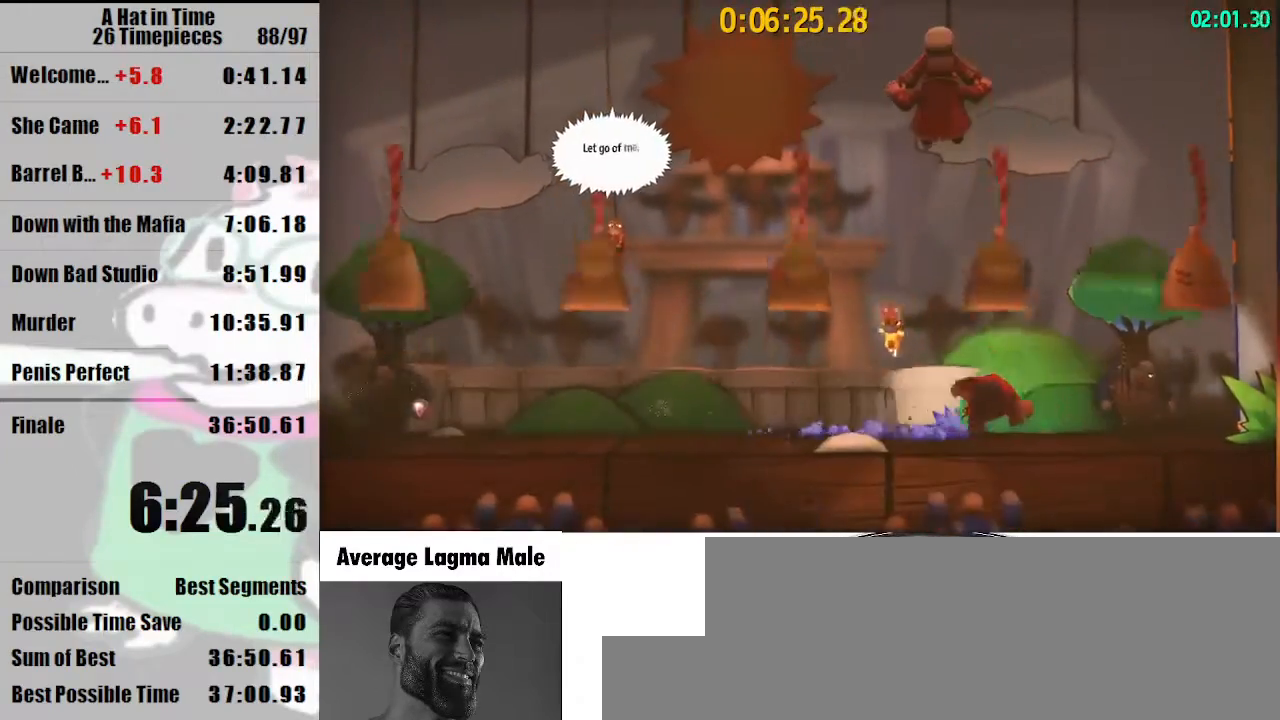
{"keys": ["space"], "mouse": [], "events": [[100, "shift", "up"], [167, "d", "up"], [333, "space", "down"]]}
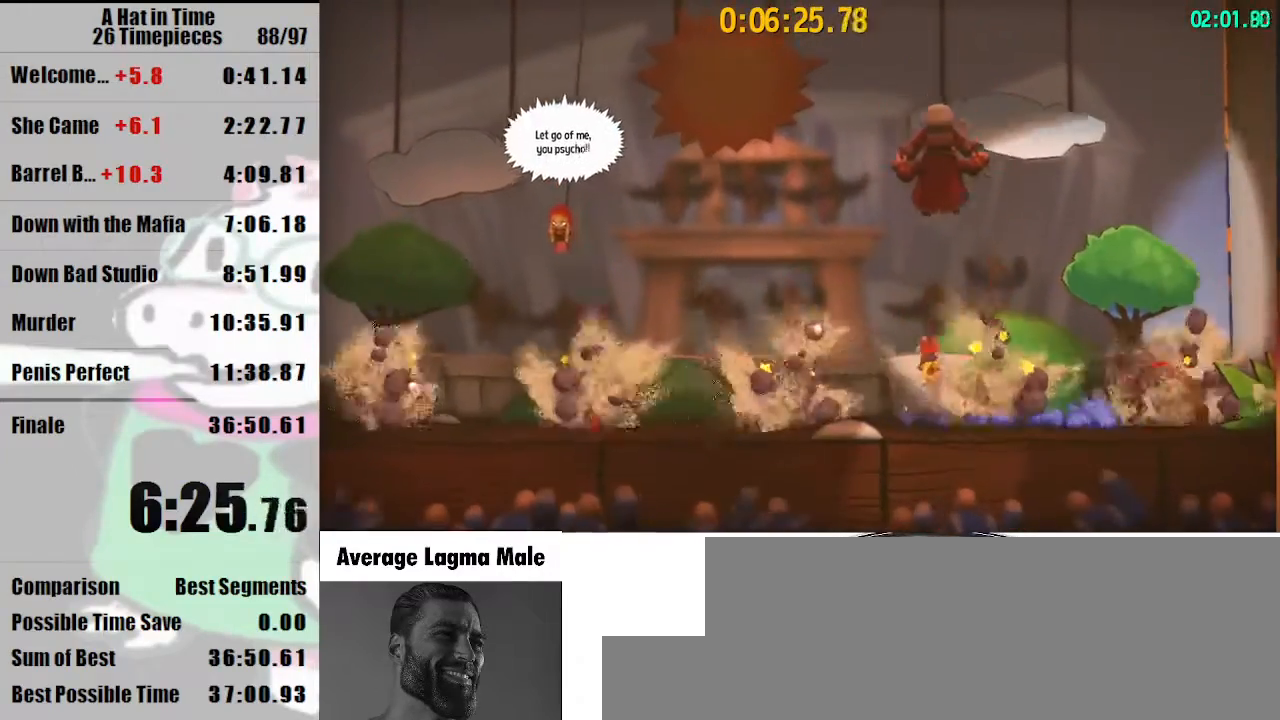
{"keys": ["space"], "mouse": [], "events": [[133, "space", "up"], [233, "space", "down"]]}
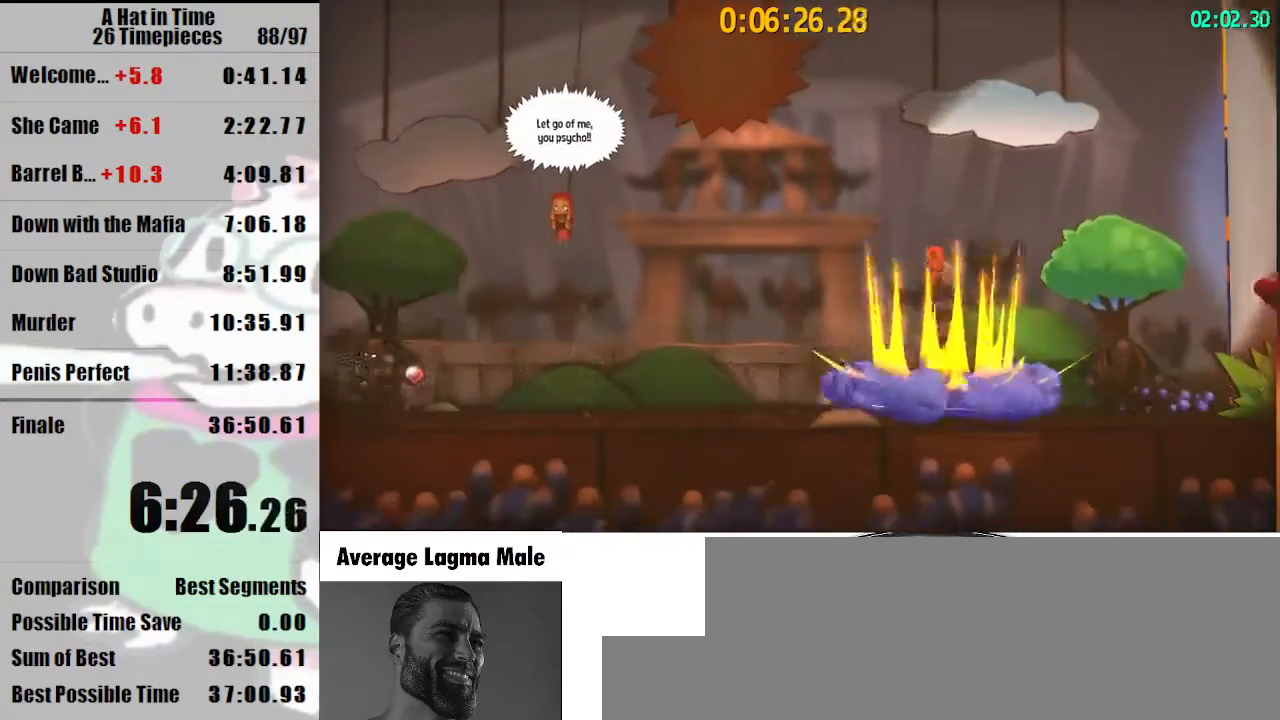
{"keys": [], "mouse": [], "events": [[267, "space", "up"]]}
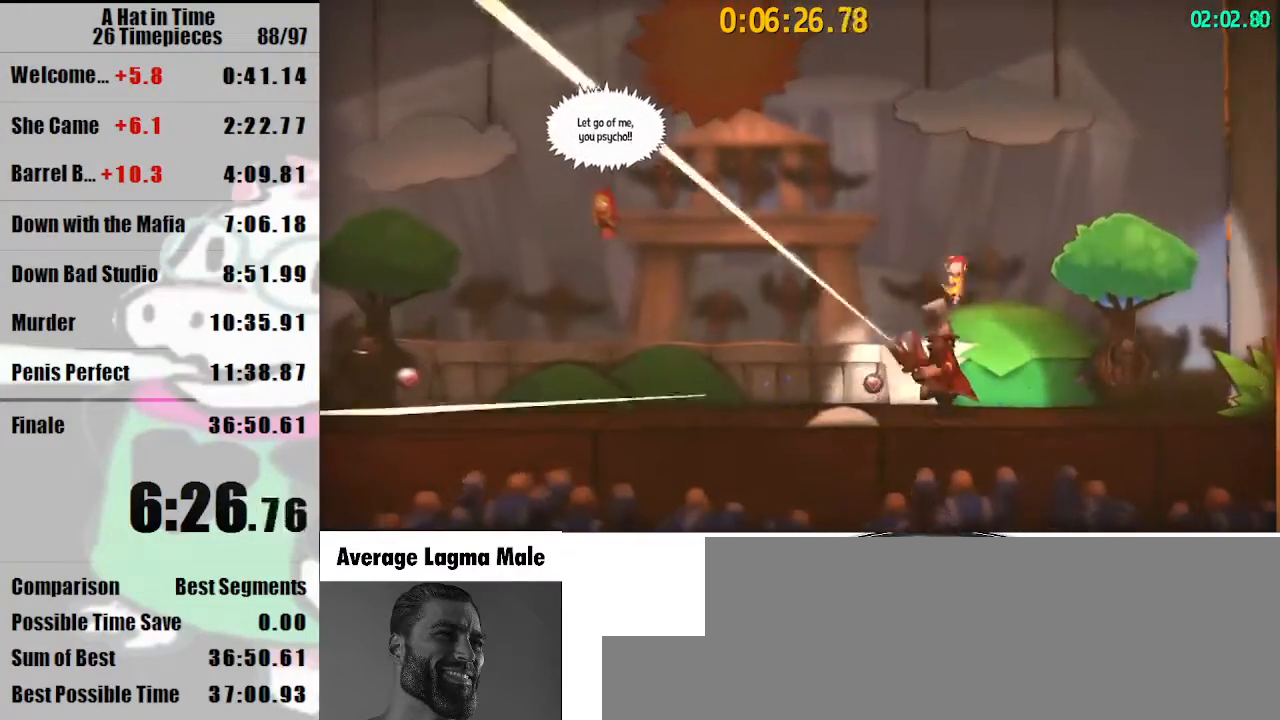
{"keys": ["a"], "mouse": [], "events": [[400, "a", "down"], [400, "space", "down"], [500, "space", "up"]]}
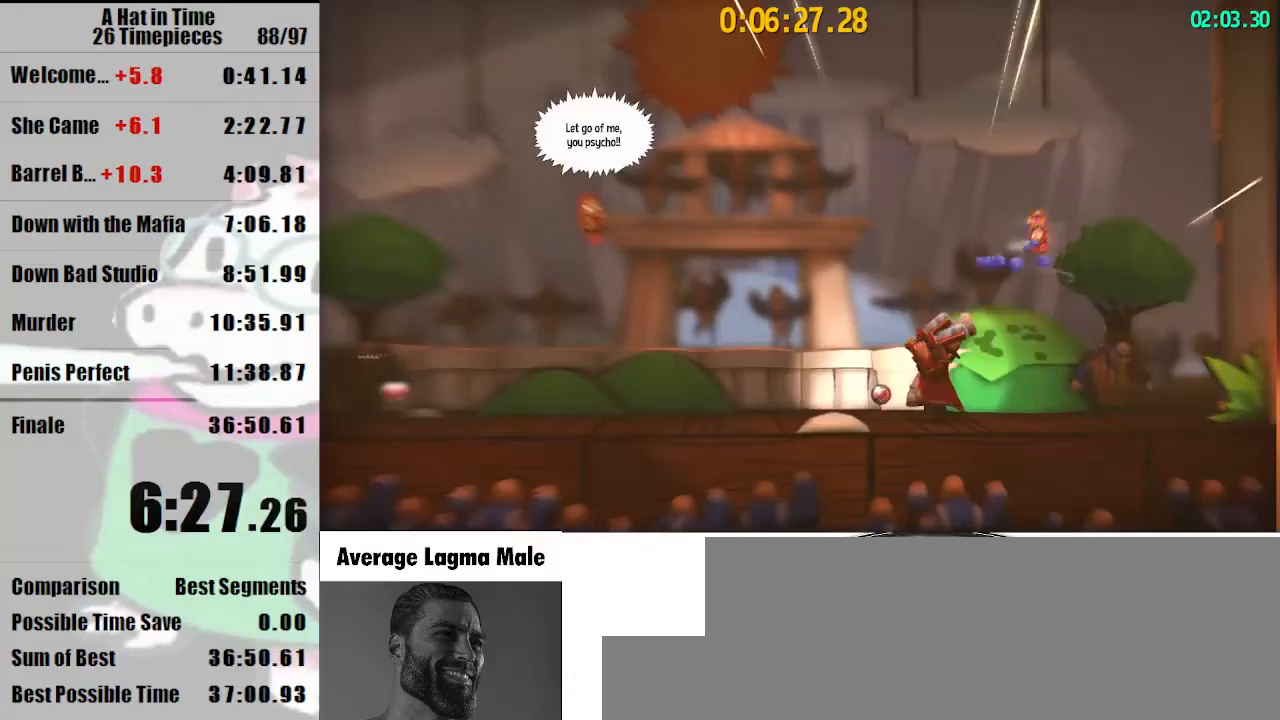
{"keys": ["a"], "mouse": [], "events": [[33, "a", "up"], [300, "a", "down"]]}
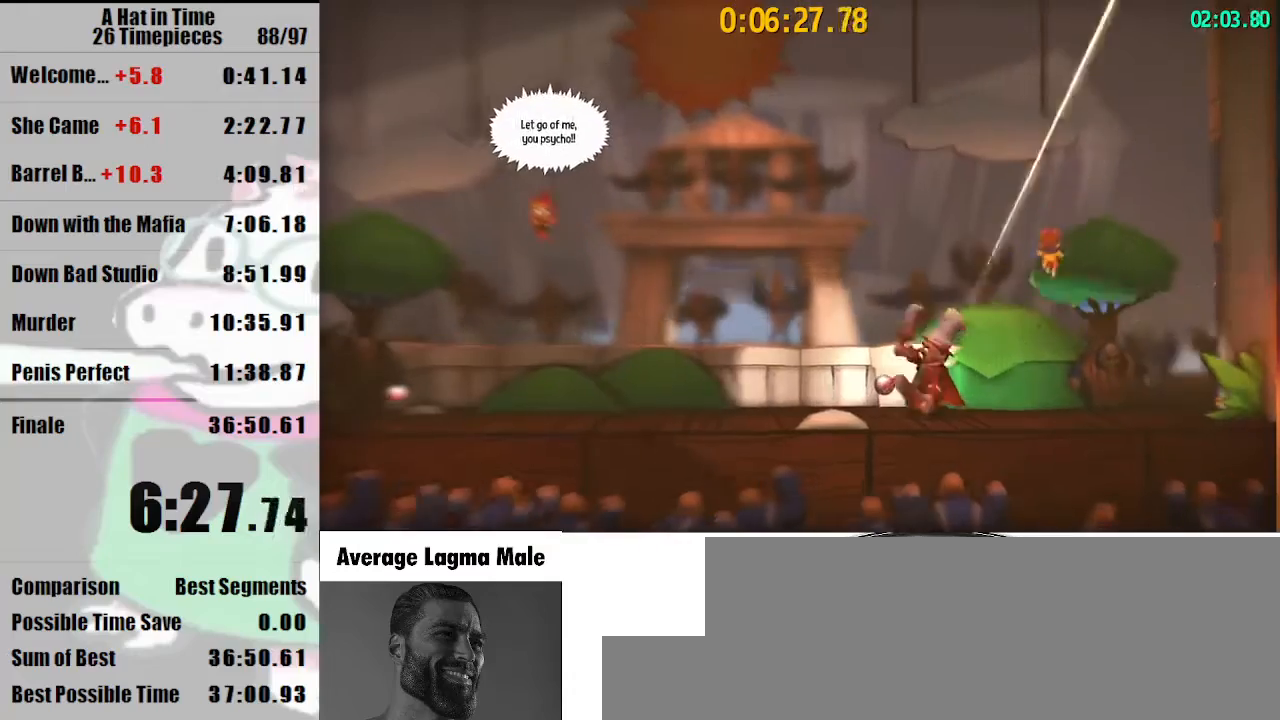
{"keys": ["a", "shift"], "mouse": ["left"], "events": [[200, "shift", "down"], [433, "mouse_left", "down"]]}
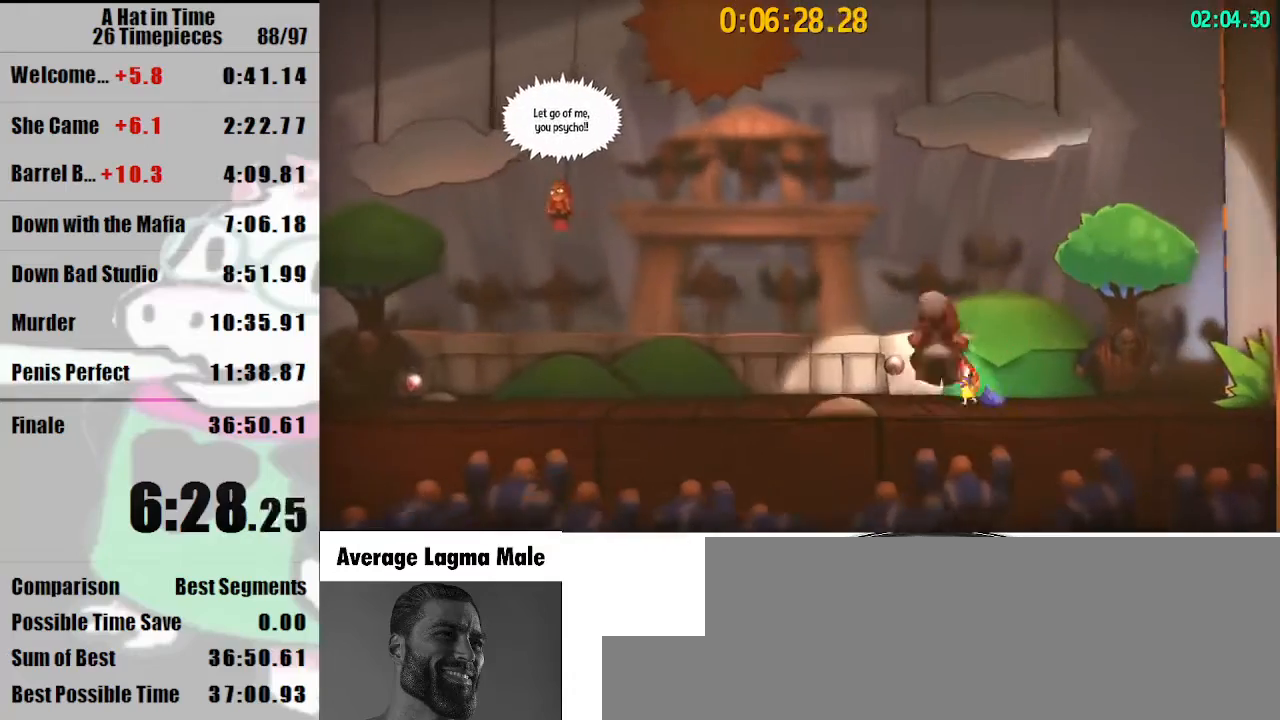
{"keys": ["a", "shift"], "mouse": [], "events": [[67, "mouse_left", "up"], [333, "a", "up"], [400, "a", "down"]]}
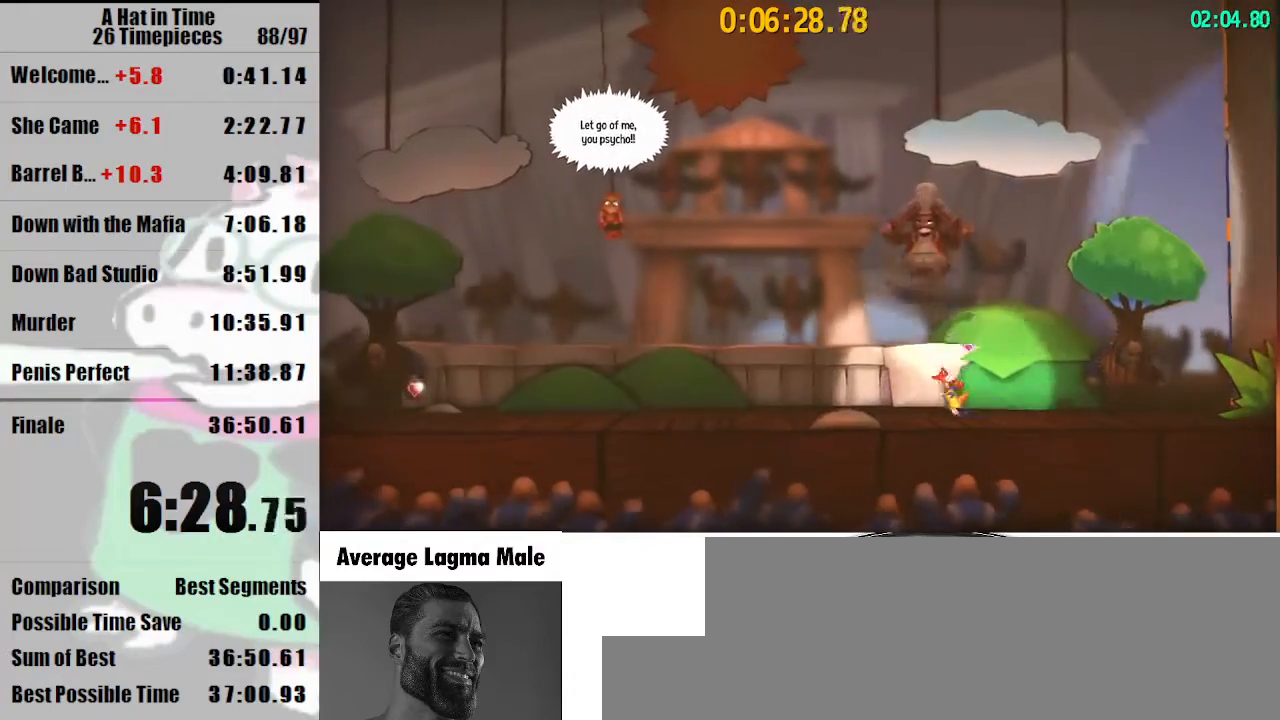
{"keys": ["shift"], "mouse": [], "events": [[167, "a", "up"], [400, "d", "down"], [500, "d", "up"]]}
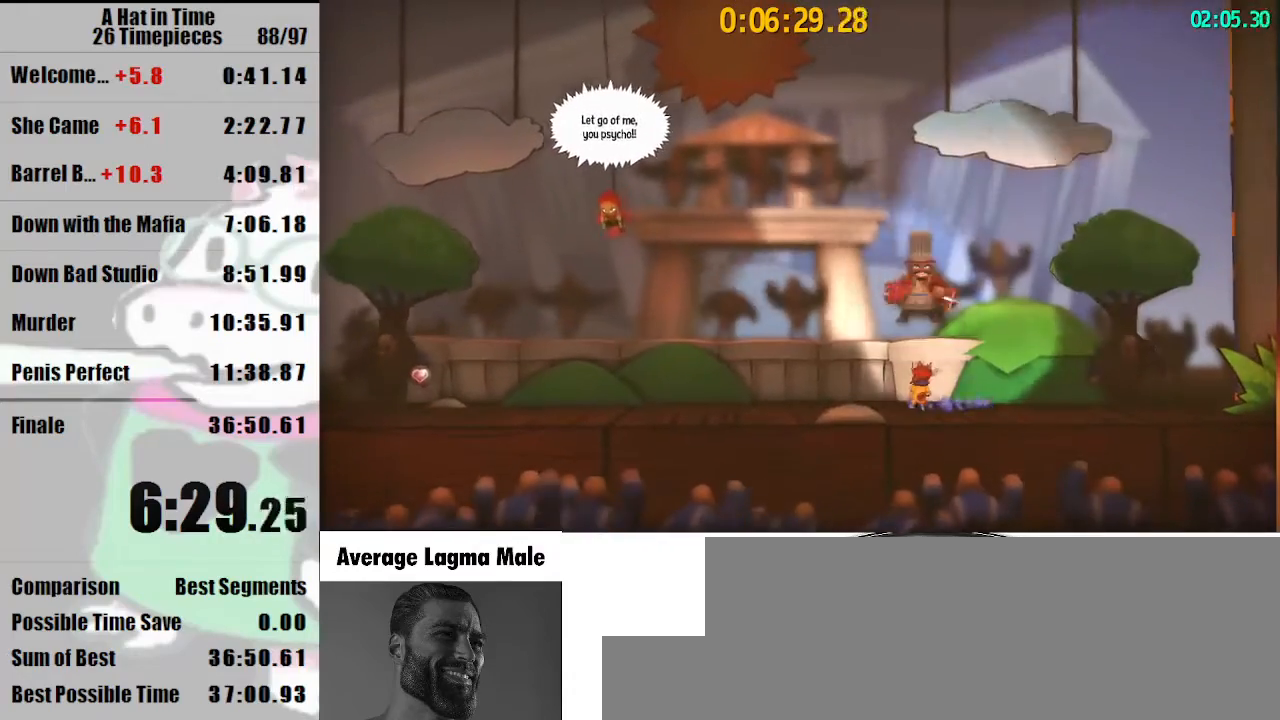
{"keys": [], "mouse": [], "events": [[133, "shift", "up"]]}
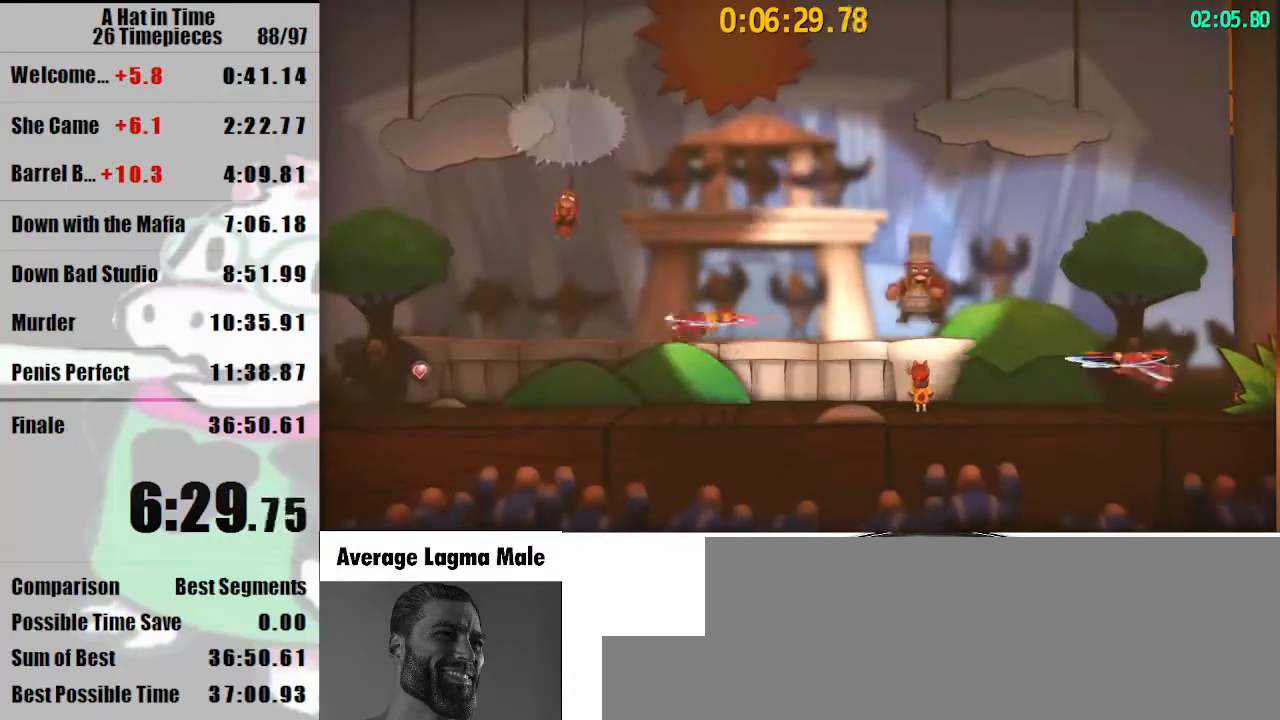
{"keys": [], "mouse": [], "events": []}
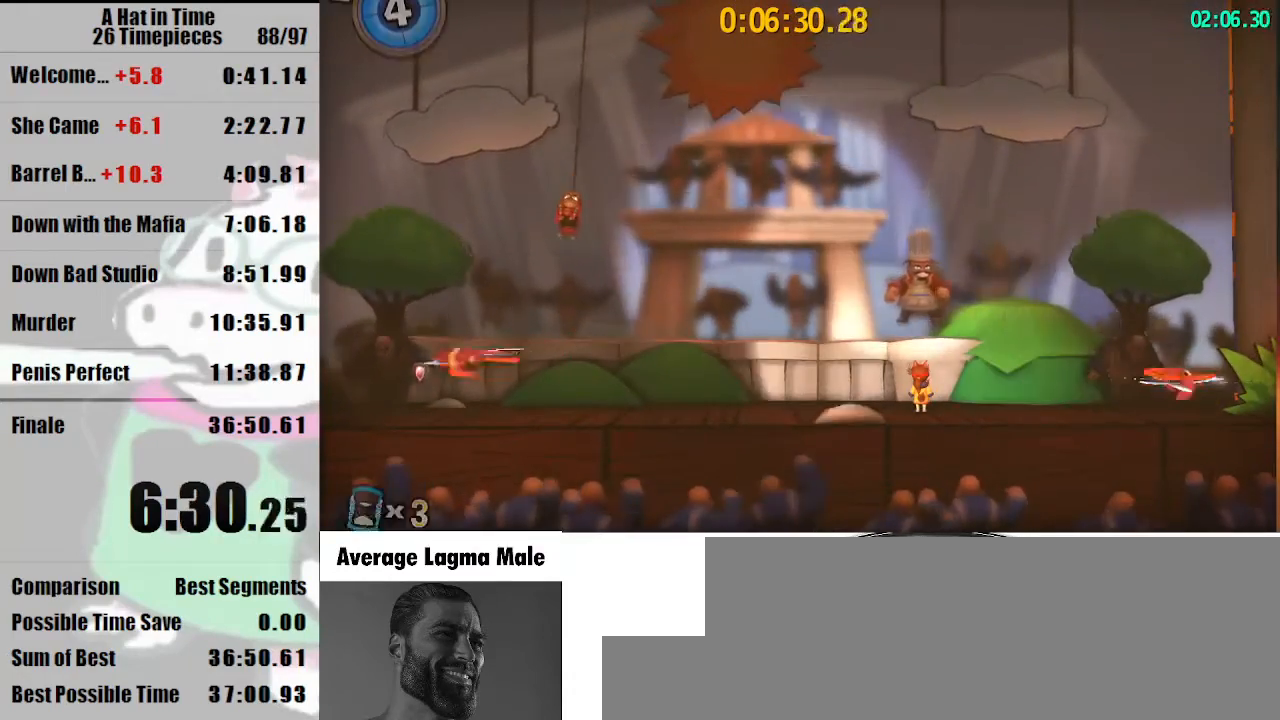
{"keys": [], "mouse": [], "events": []}
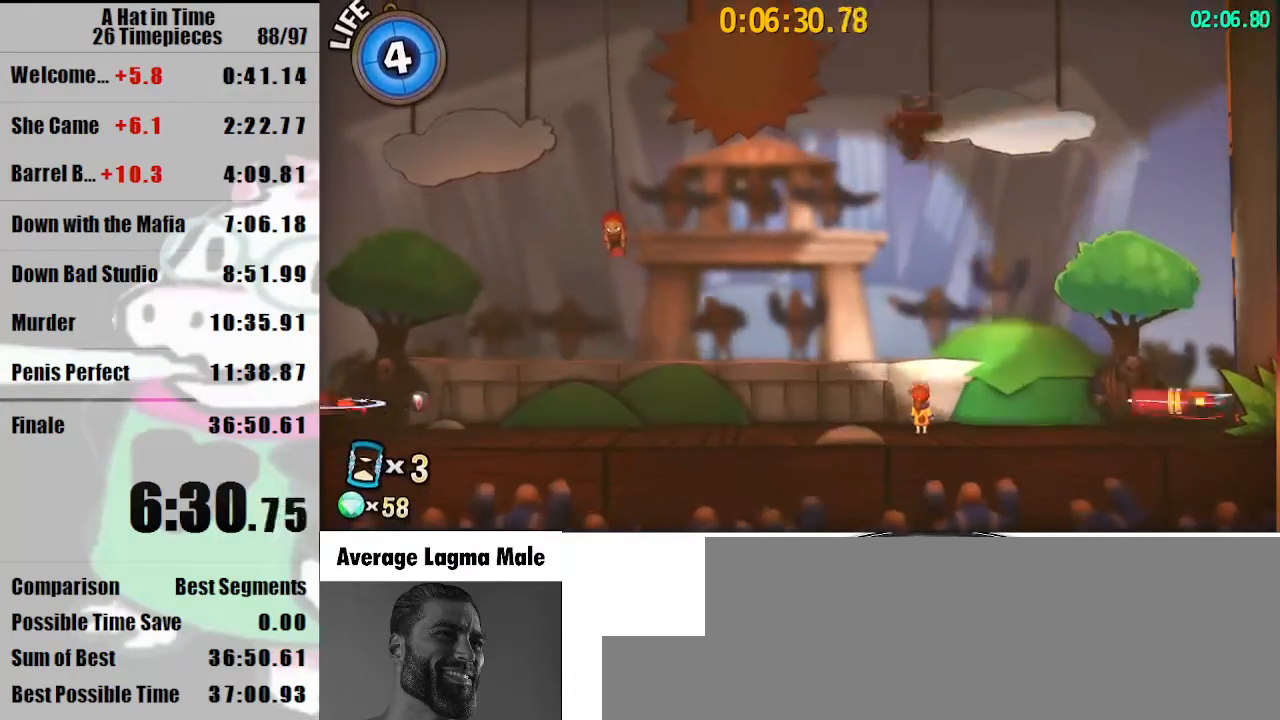
{"keys": [], "mouse": [], "events": []}
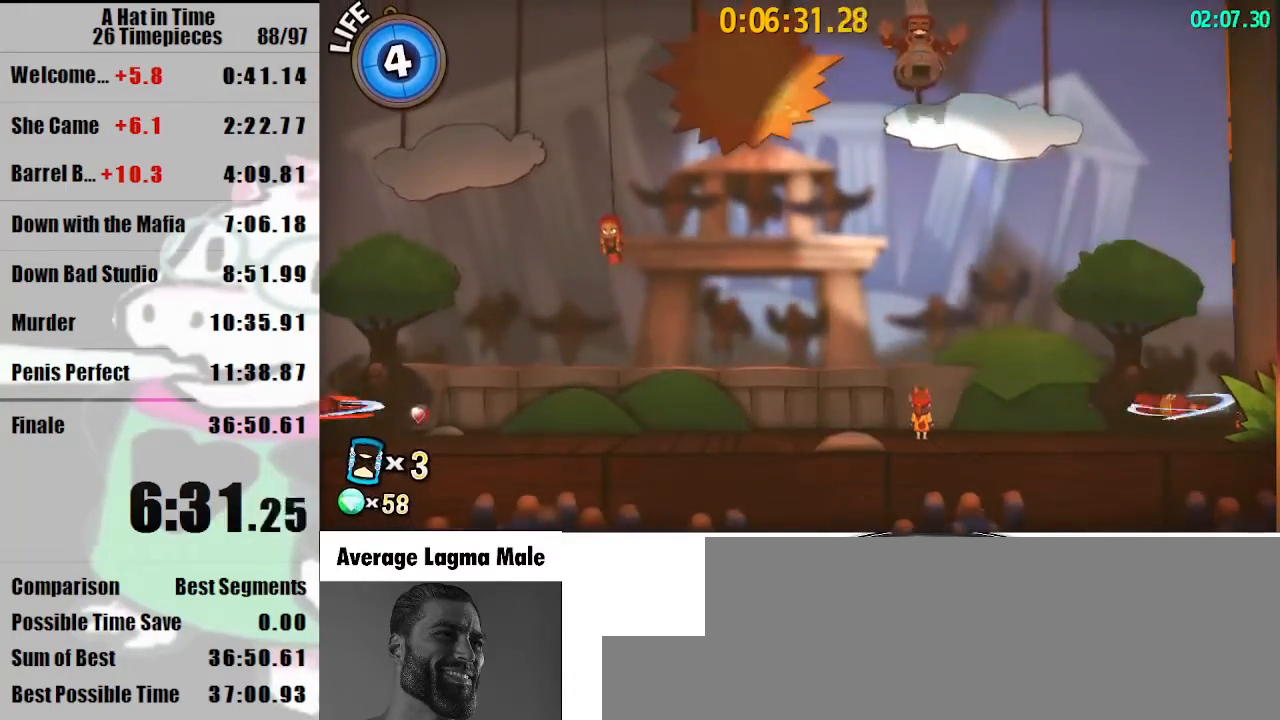
{"keys": ["space"], "mouse": [], "events": [[200, "space", "down"]]}